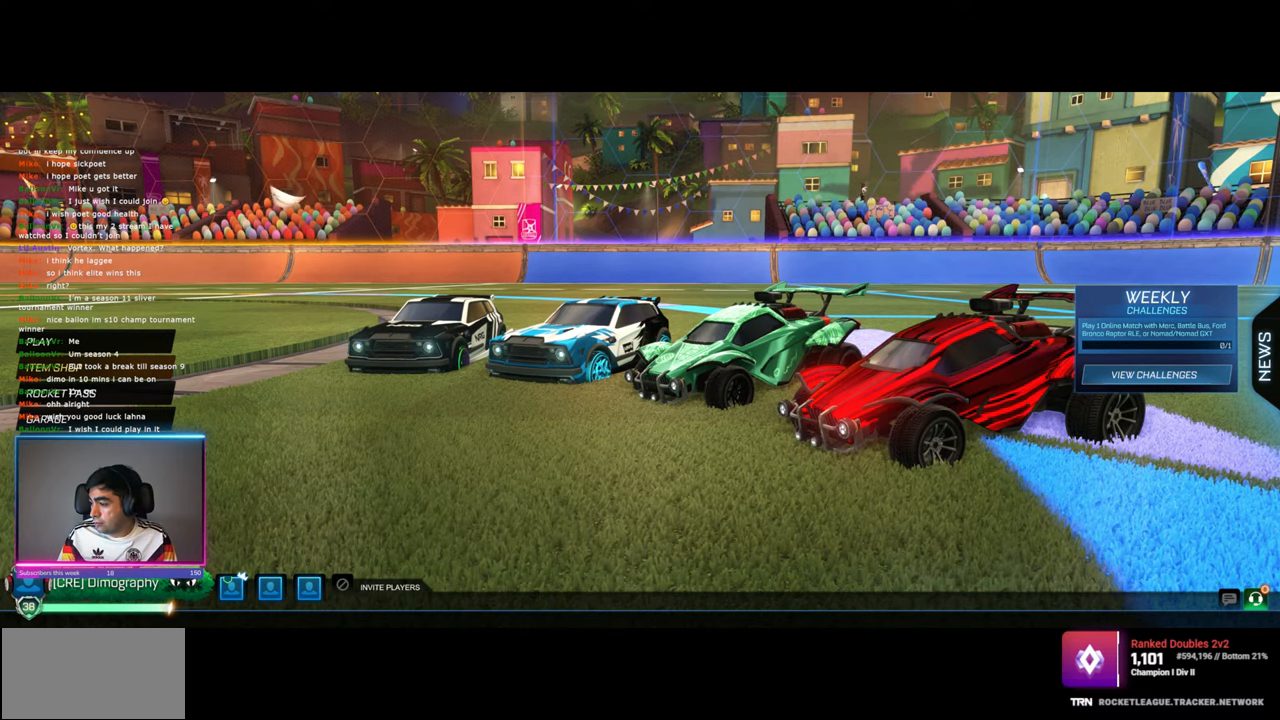
Gameplay with keyboard and mouse; each line is a JSON object with the keys and mouse buttons held at the frame after it. "events" lists presses ("down") and releases ("up") of "a", "ctrl", "d", "e", "q", "s", "shift", "space", "w", "mouse_left", "mouse_wheel", "mouse_right", "mouse_mb4" and "mouse_mb5" between this image and that frame as [ms after this image, input, new state], when the widget could be followed in between. "mouse_left", "mouse_wheel", "mouse_right", "mouse_mb4", "mouse_mb5" = the "left", "wheel", "right", "mb4", "mb5" buttons of the "mouse" list. No other keys are recorded. "wheel" means that the mouse wheel is clicked or scrolled. Mouse movement is not recorded.
{"keys": [], "mouse": [], "events": []}
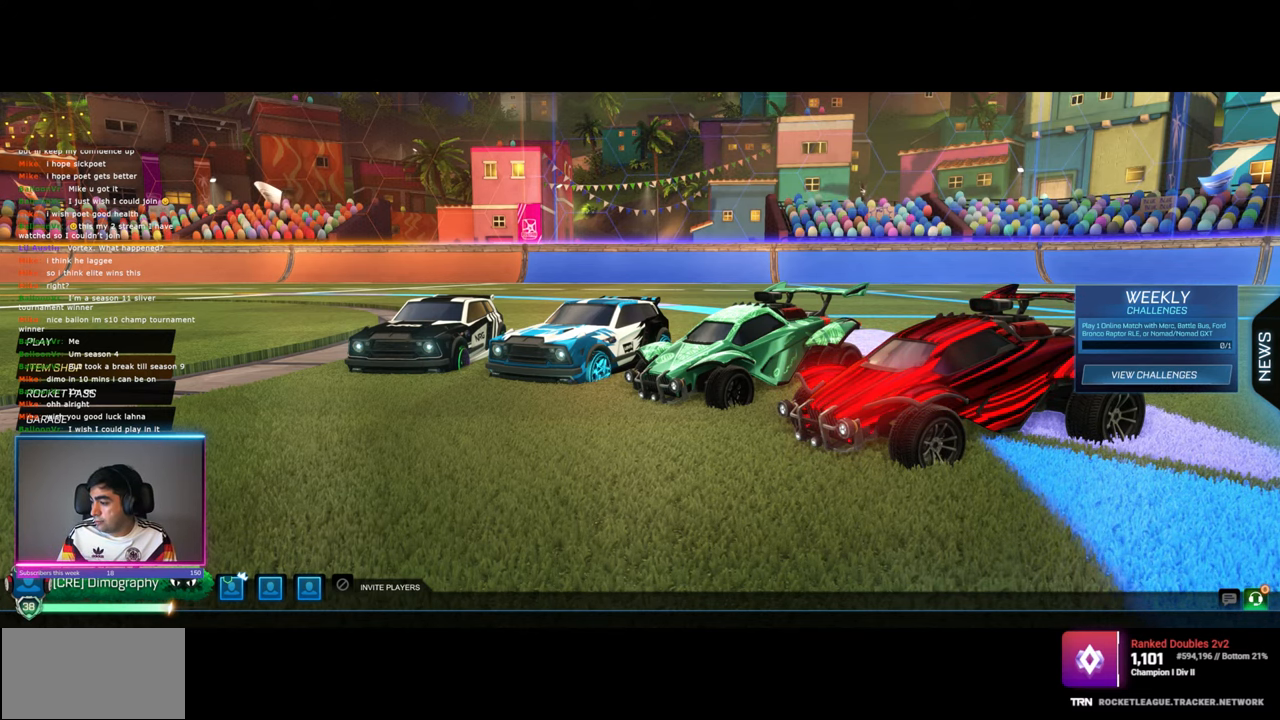
{"keys": [], "mouse": [], "events": []}
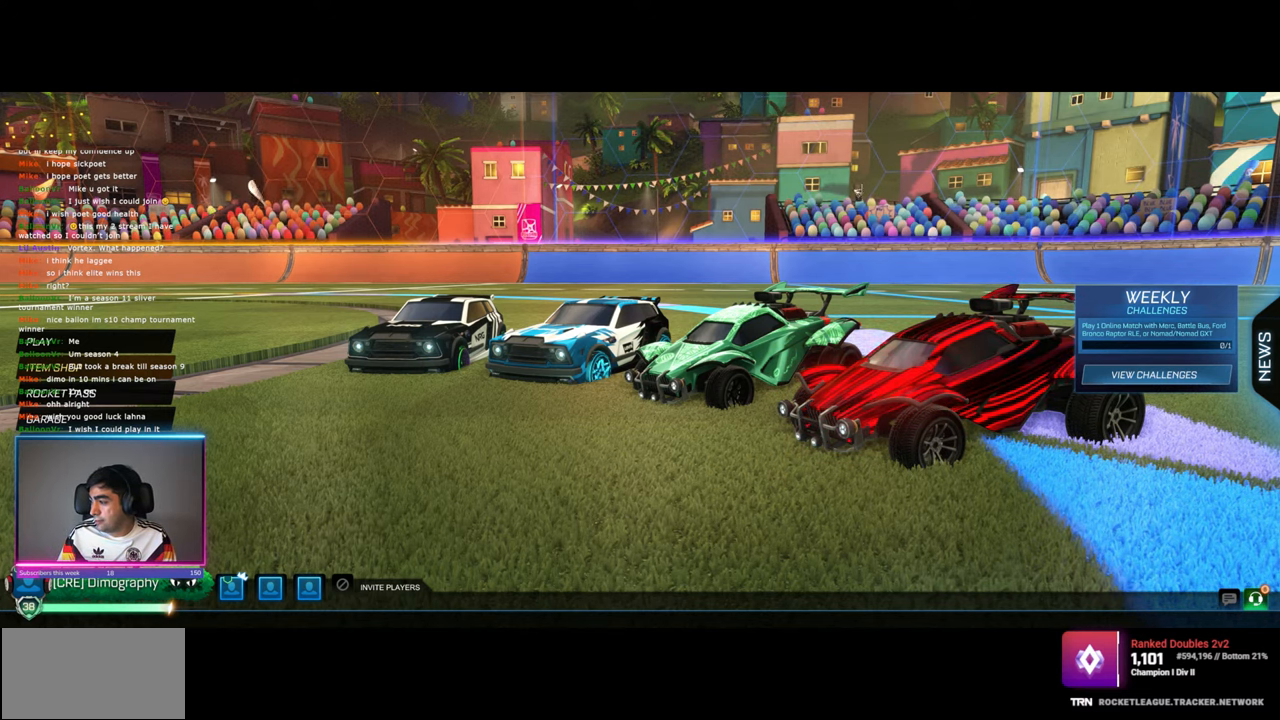
{"keys": [], "mouse": [], "events": []}
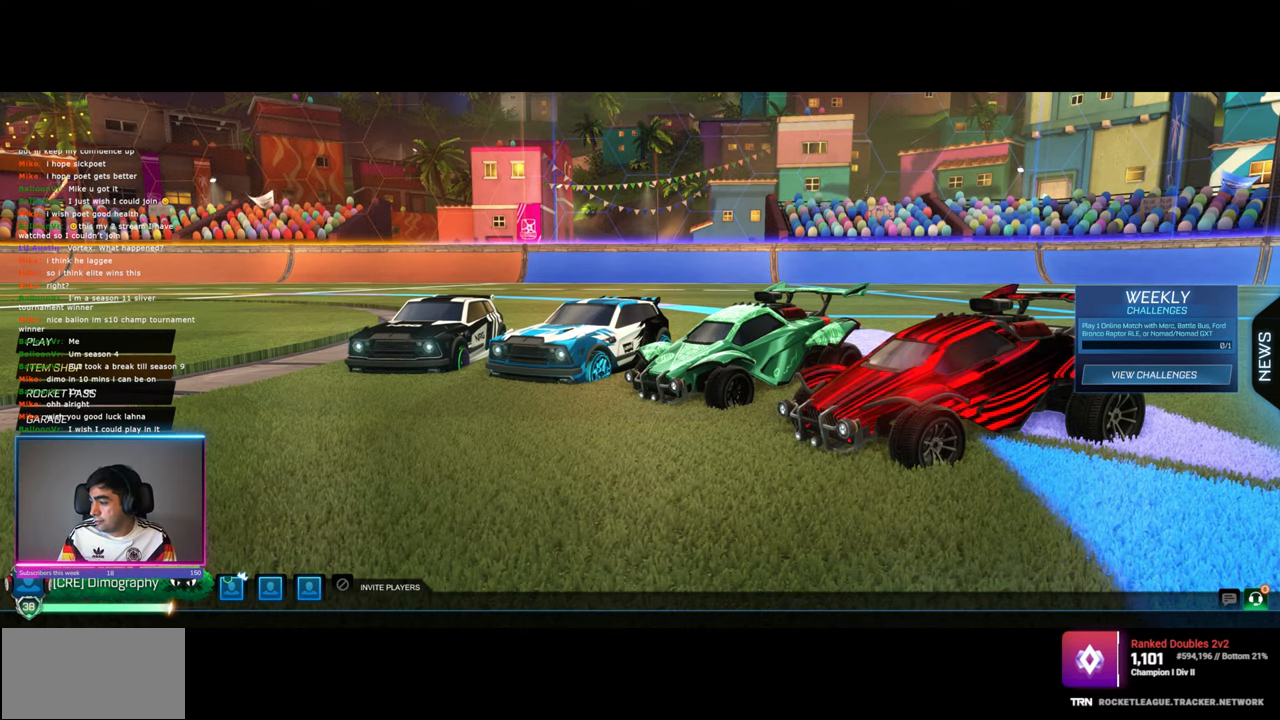
{"keys": [], "mouse": [], "events": []}
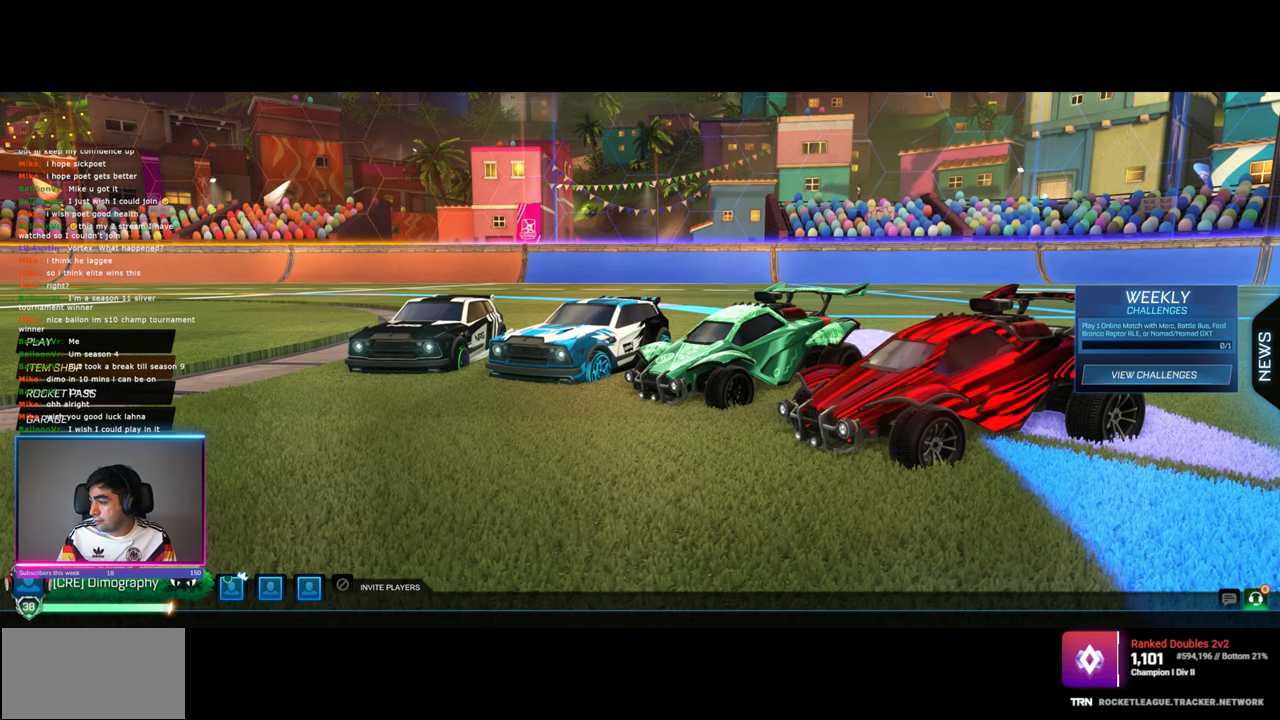
{"keys": [], "mouse": [], "events": []}
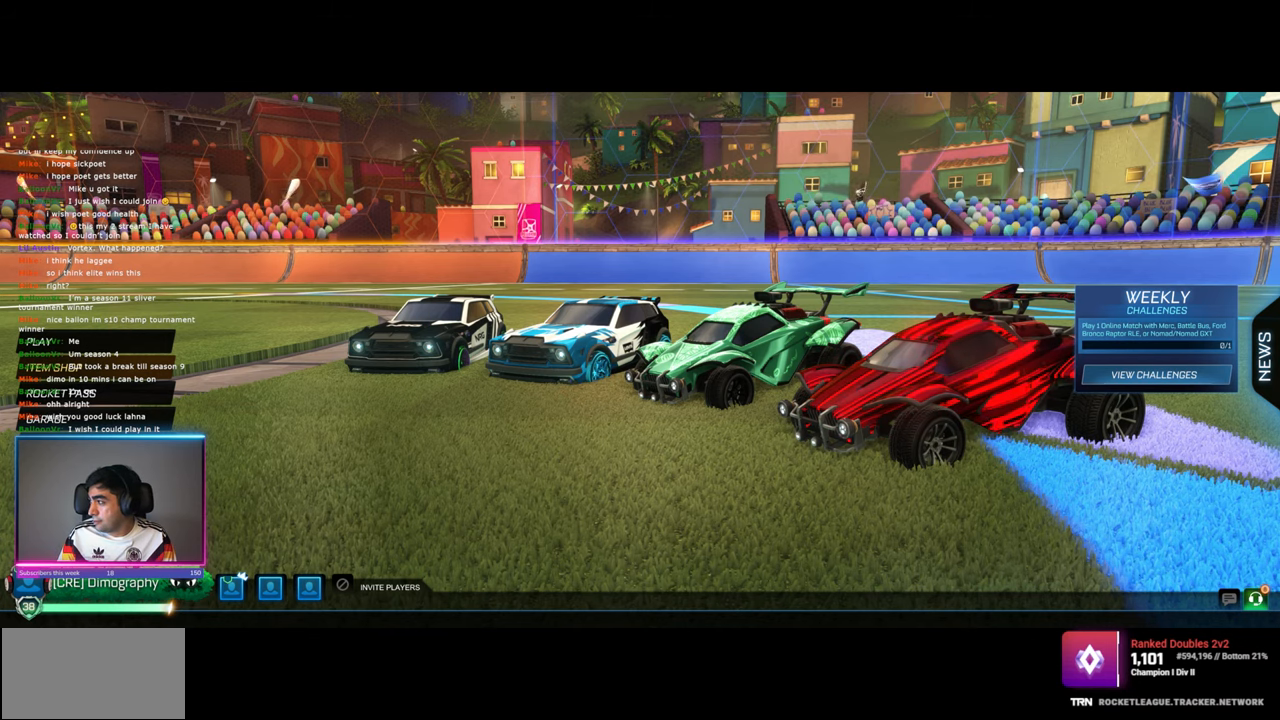
{"keys": [], "mouse": [], "events": []}
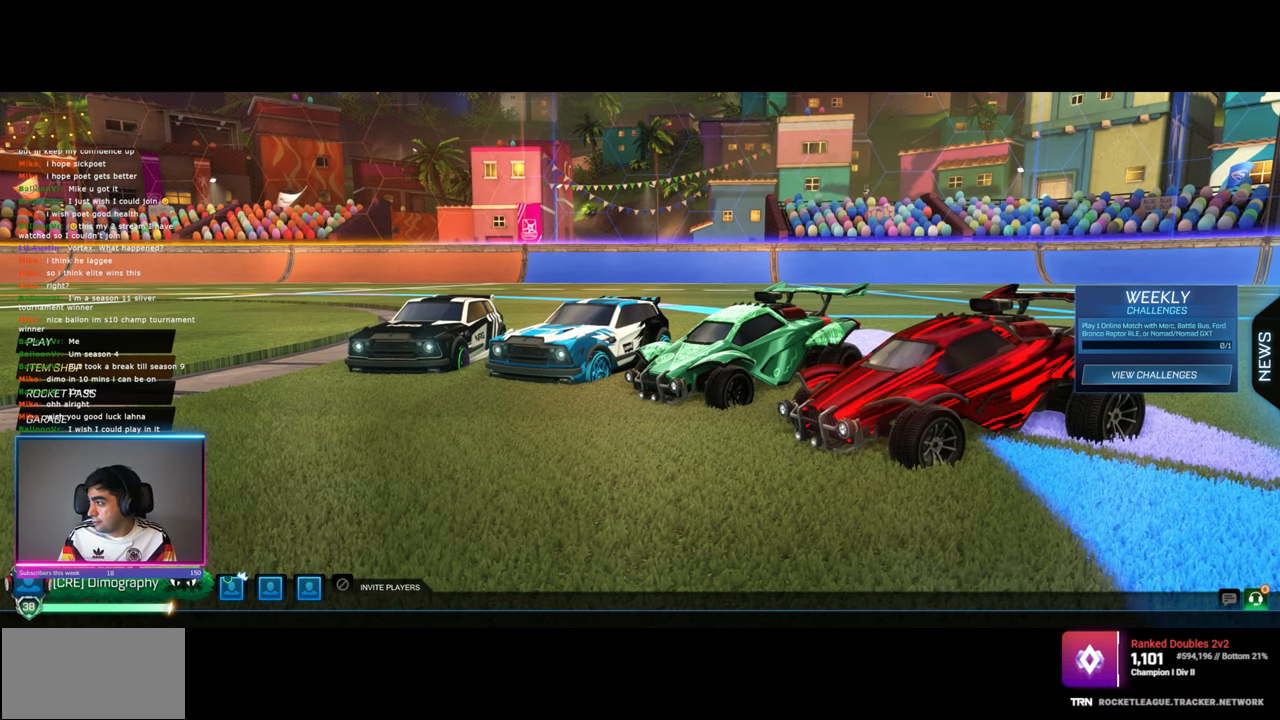
{"keys": [], "mouse": [], "events": []}
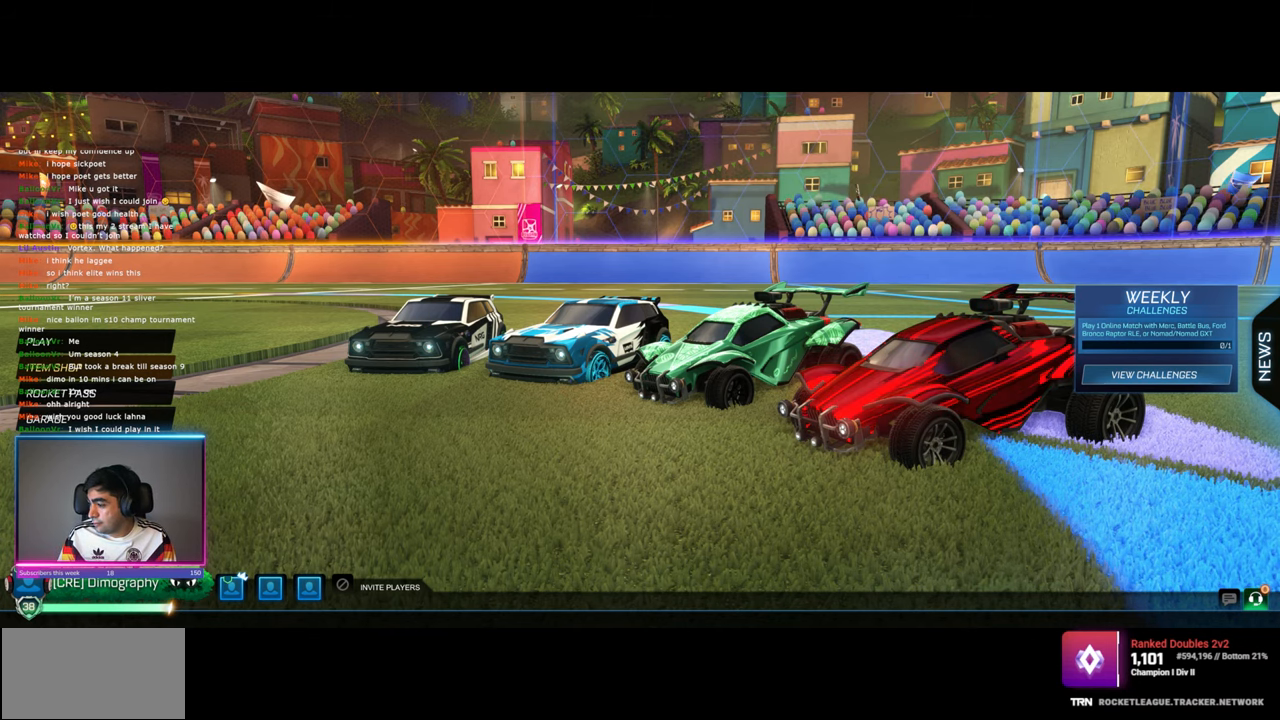
{"keys": [], "mouse": [], "events": []}
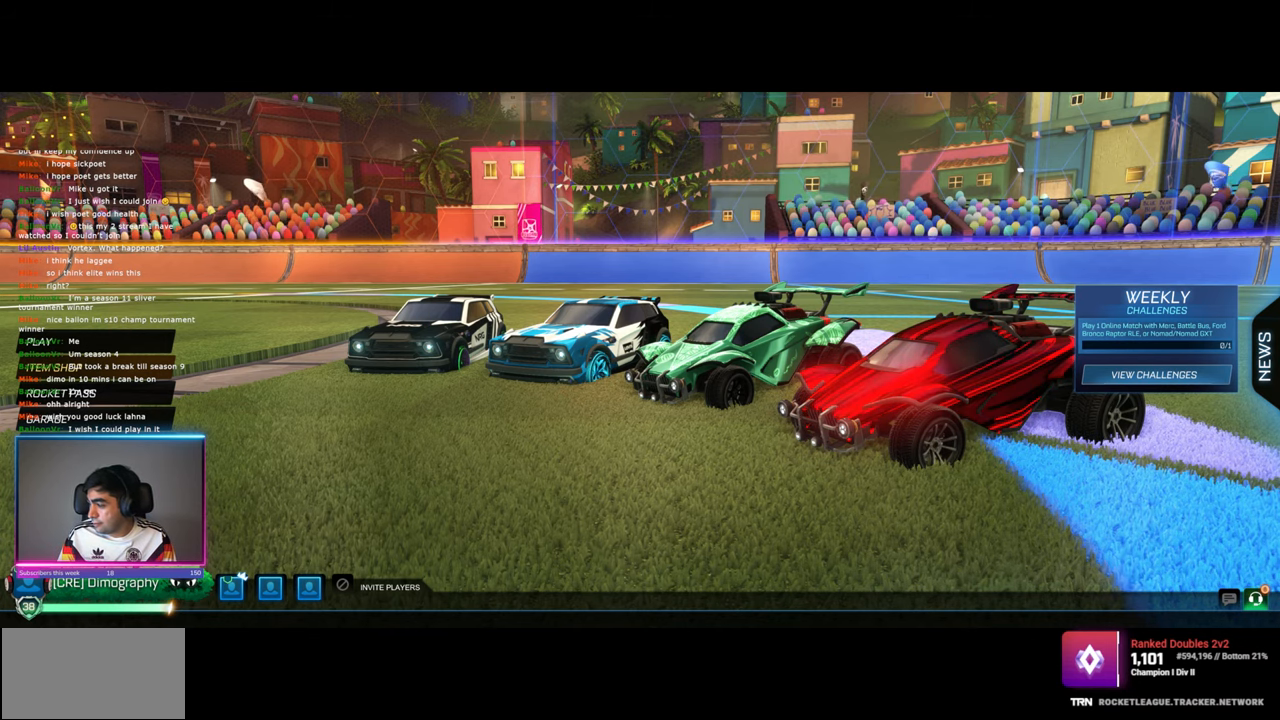
{"keys": [], "mouse": [], "events": []}
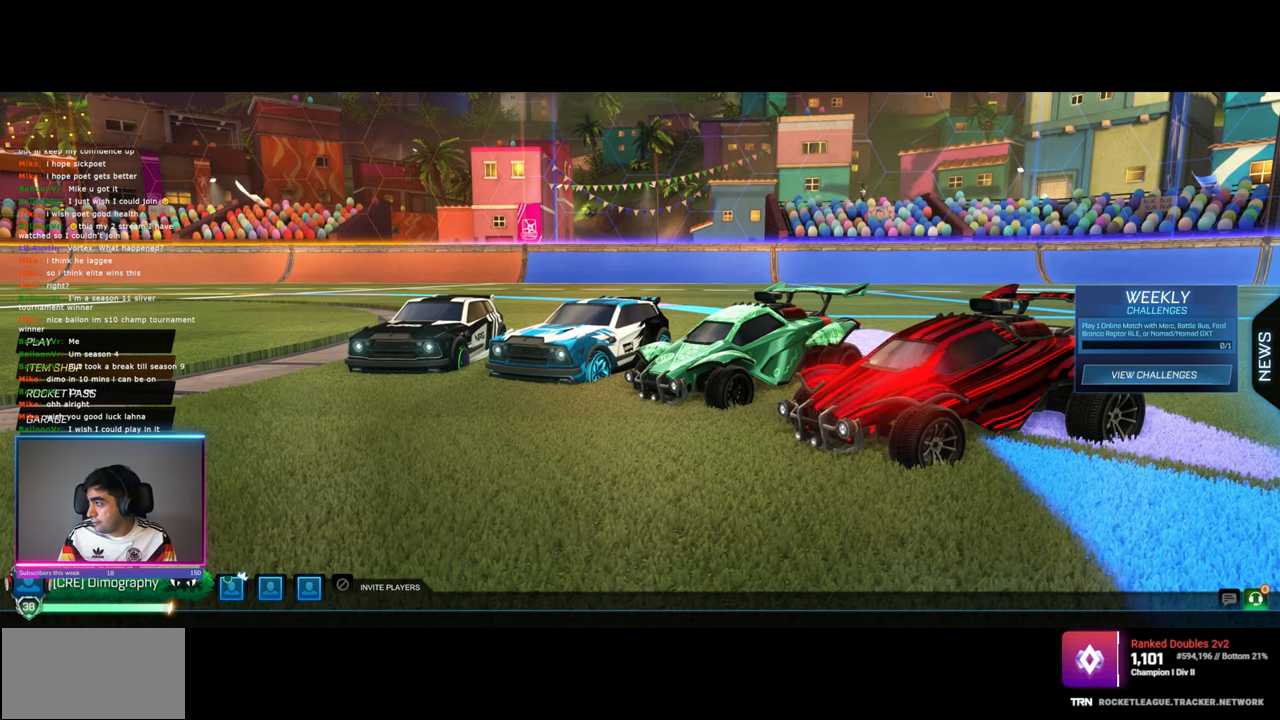
{"keys": [], "mouse": [], "events": [[284, "mouse_left", "down"], [384, "mouse_left", "up"]]}
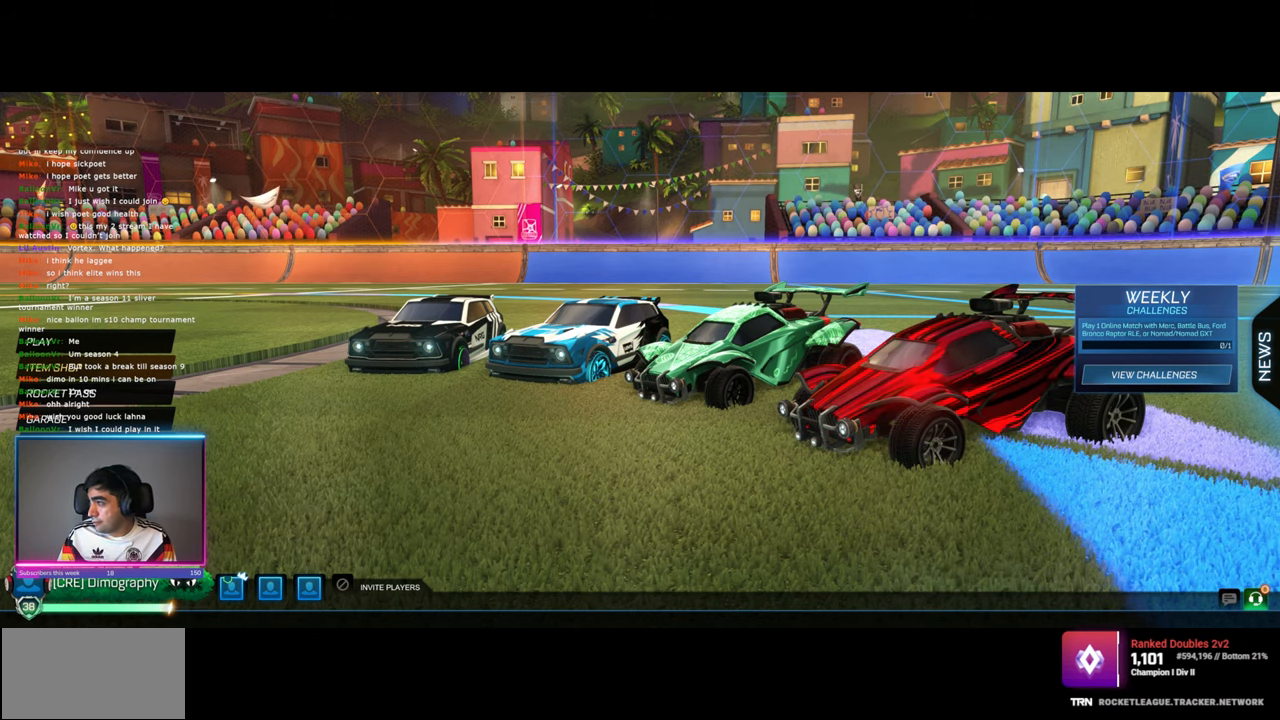
{"keys": [], "mouse": [], "events": []}
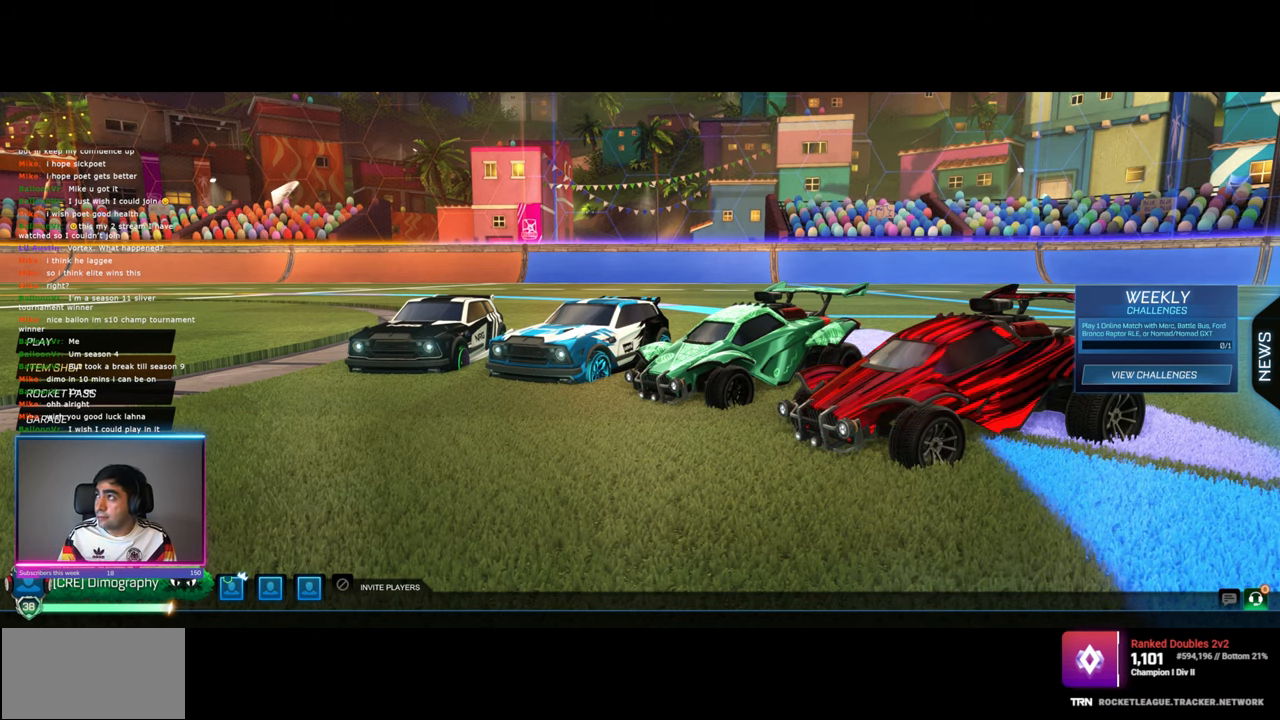
{"keys": [], "mouse": [], "events": []}
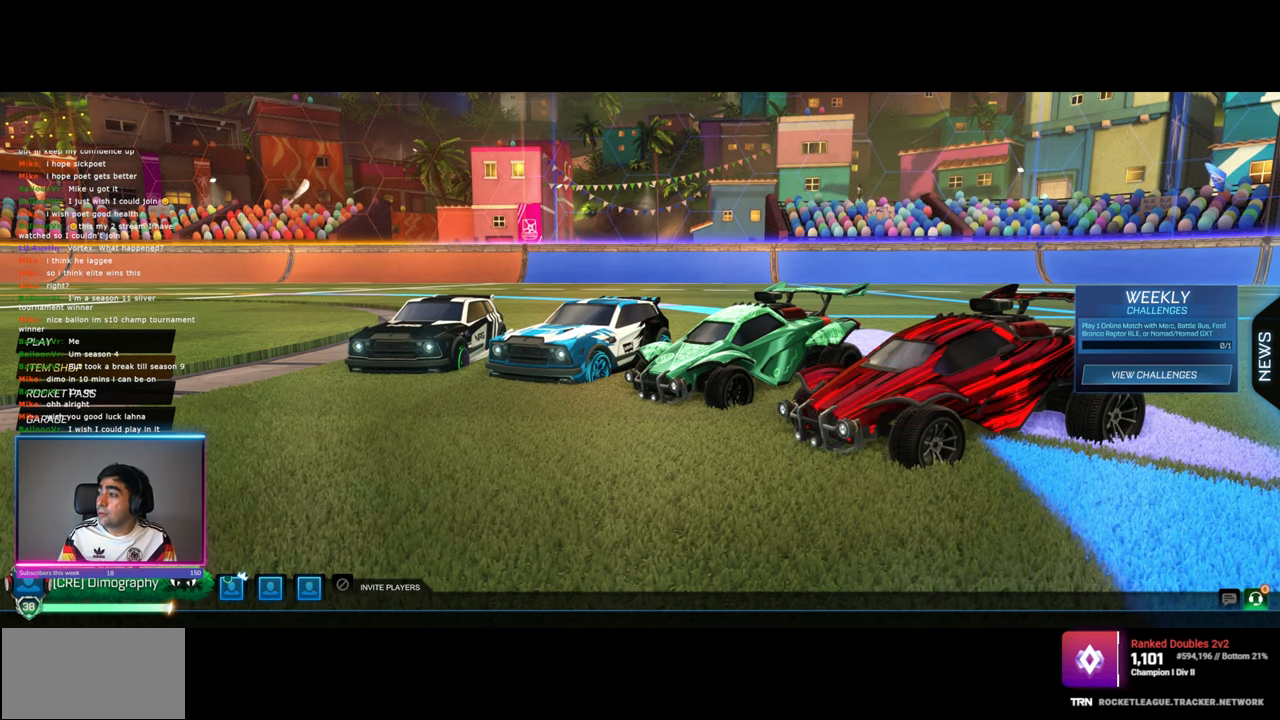
{"keys": [], "mouse": [], "events": []}
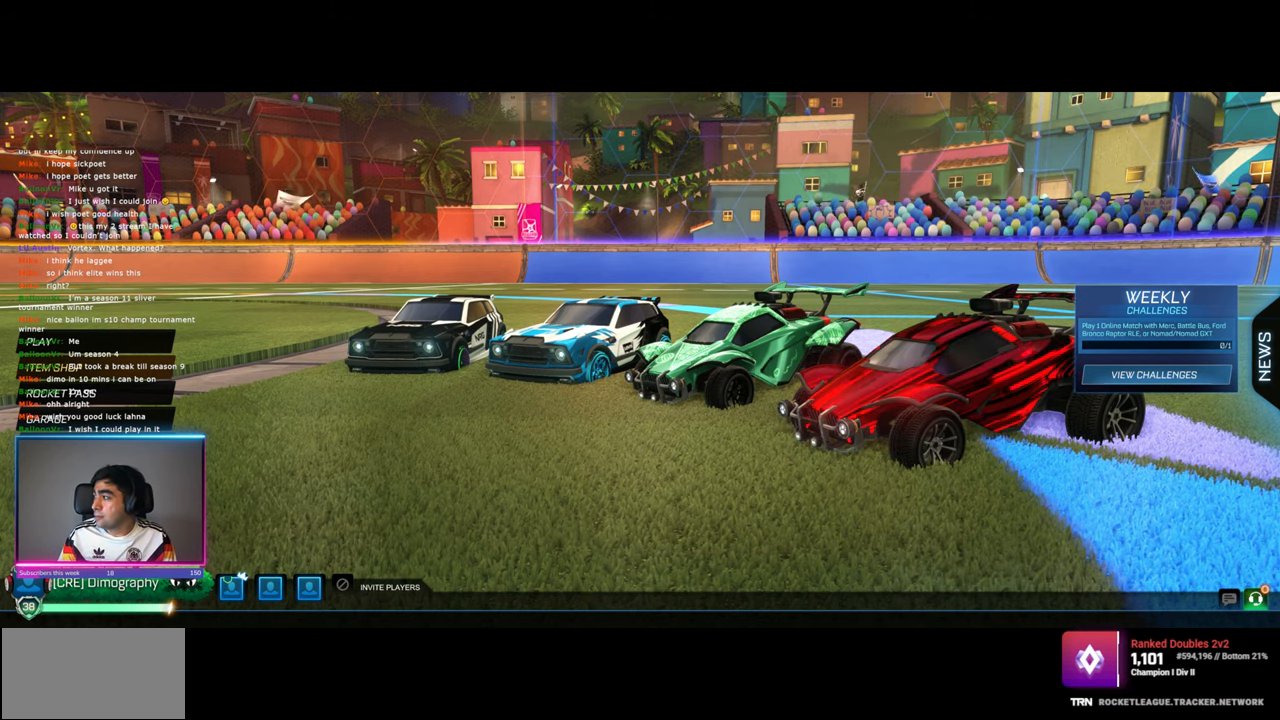
{"keys": [], "mouse": [], "events": []}
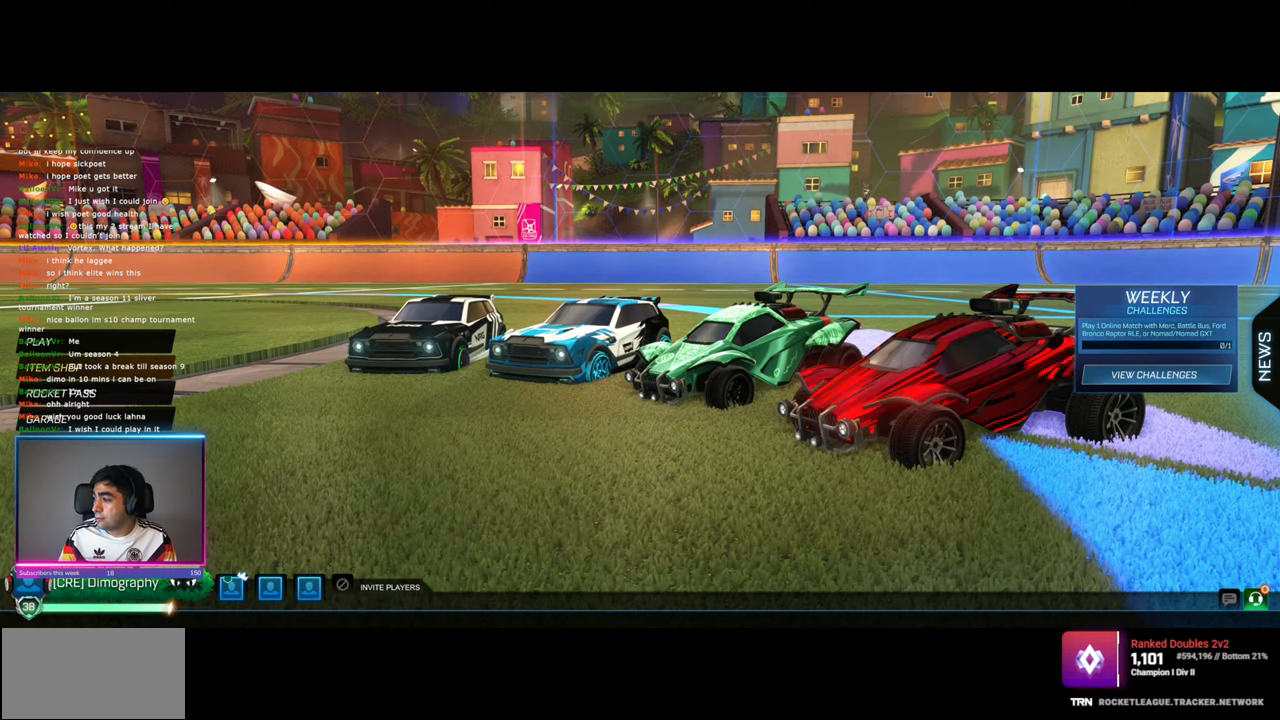
{"keys": [], "mouse": [], "events": [[100, "mouse_left", "down"], [234, "mouse_left", "up"]]}
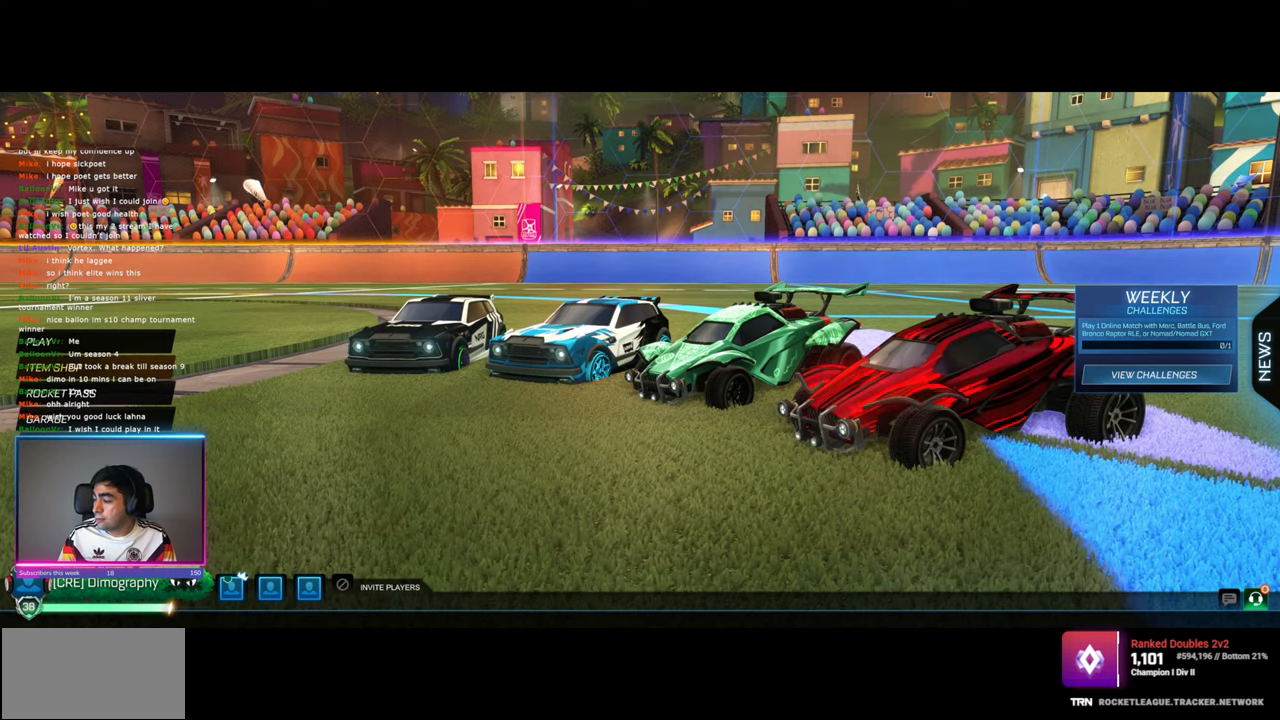
{"keys": [], "mouse": ["wheel"], "events": [[350, "mouse_wheel", "down"]]}
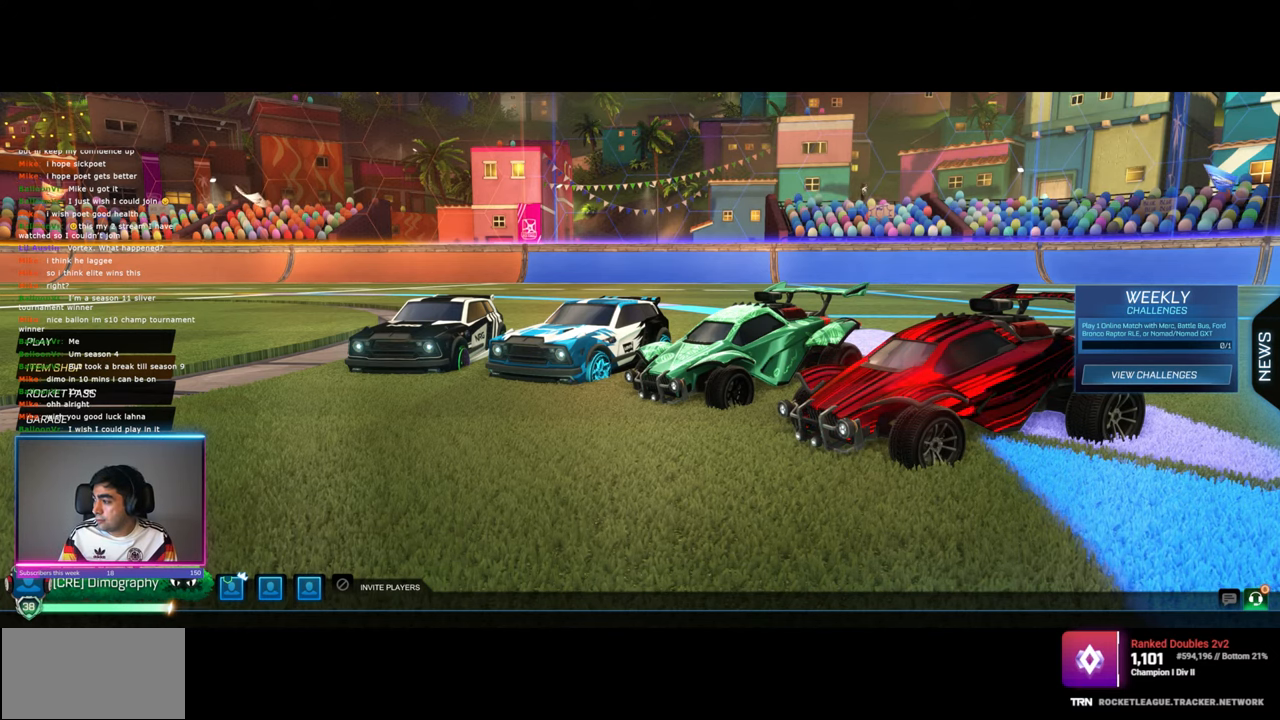
{"keys": [], "mouse": [], "events": [[17, "mouse_wheel", "up"], [184, "mouse_wheel", "down"], [500, "mouse_wheel", "up"]]}
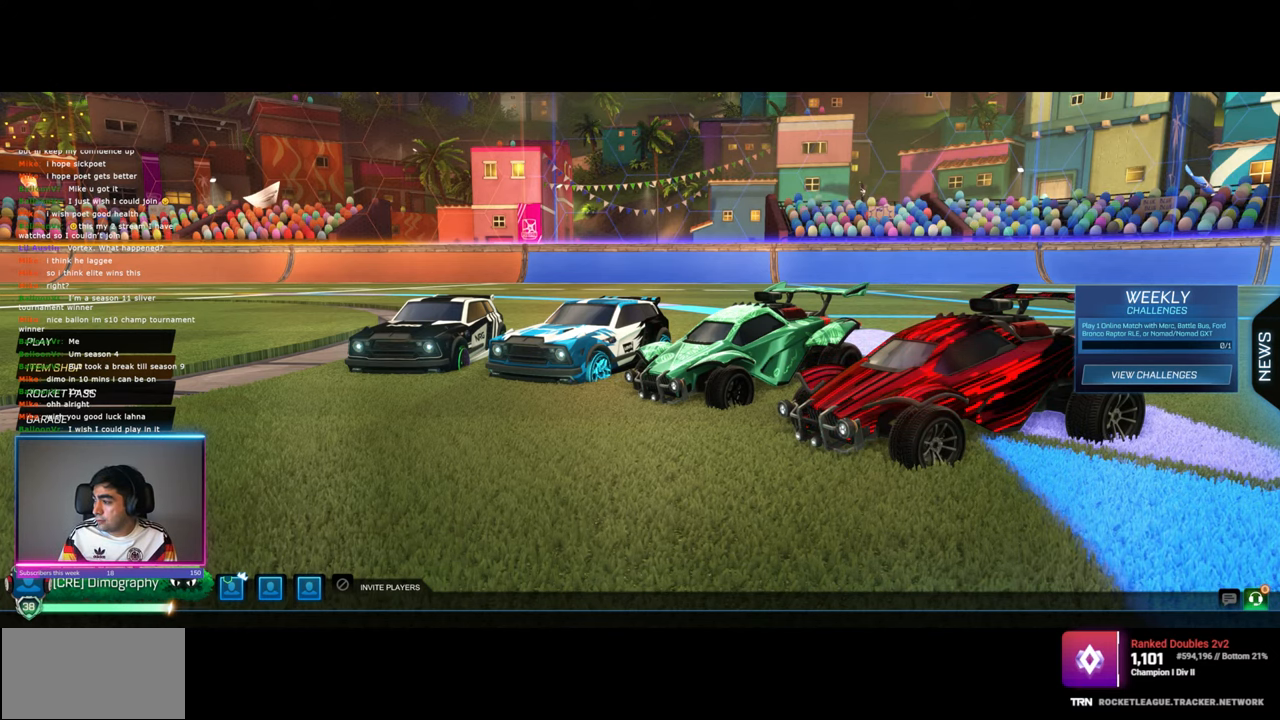
{"keys": ["ctrl"], "mouse": [], "events": [[417, "ctrl", "down"]]}
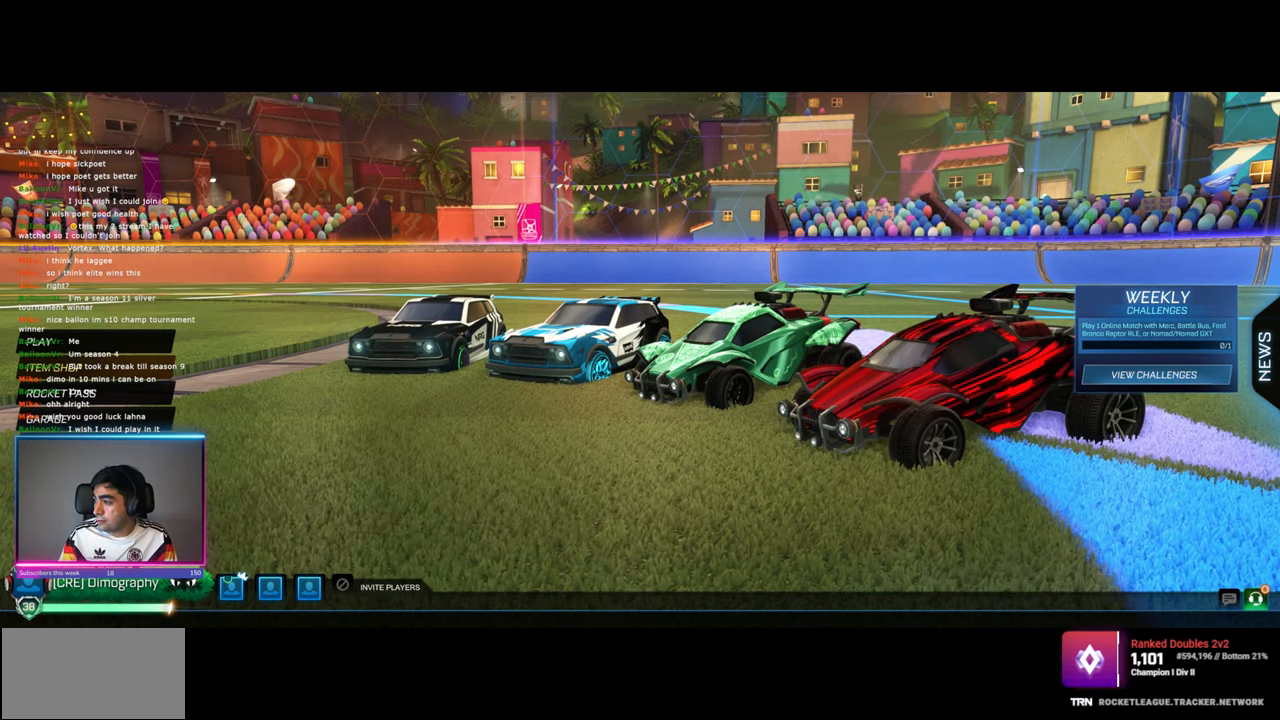
{"keys": ["ctrl"], "mouse": [], "events": [[150, "mouse_wheel", "down"], [284, "mouse_wheel", "up"]]}
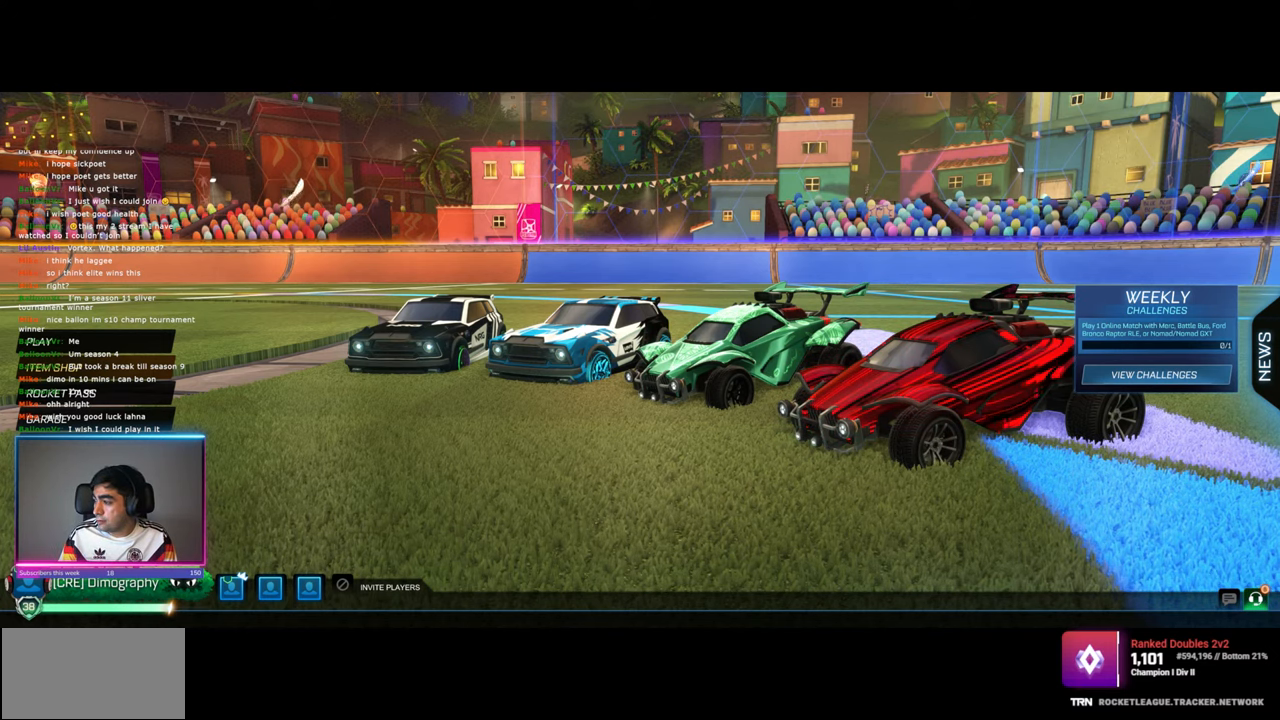
{"keys": [], "mouse": [], "events": [[100, "ctrl", "up"]]}